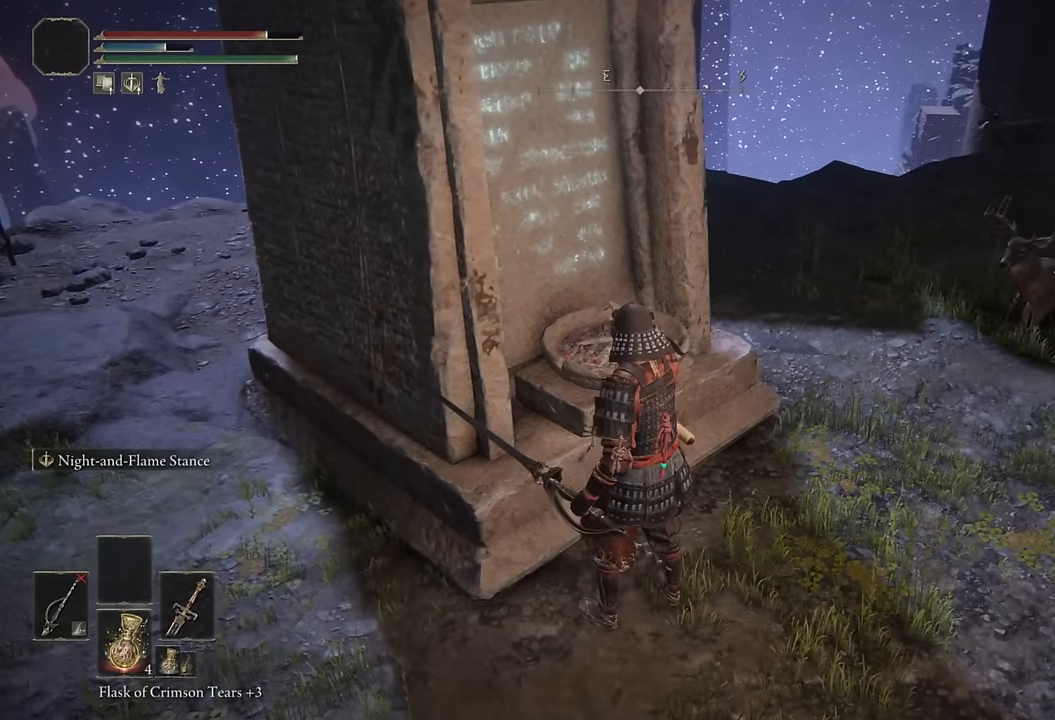
Gameplay with a controller (PlayStation layout); each line is a JSON object with the inputs held at the frame after it. "events" lists button and stick changes between this image and that frame as [ms after this image, input, new state], when the widget could be followed in between.
{"buttons": [], "left_stick": "center", "right_stick": "center", "events": []}
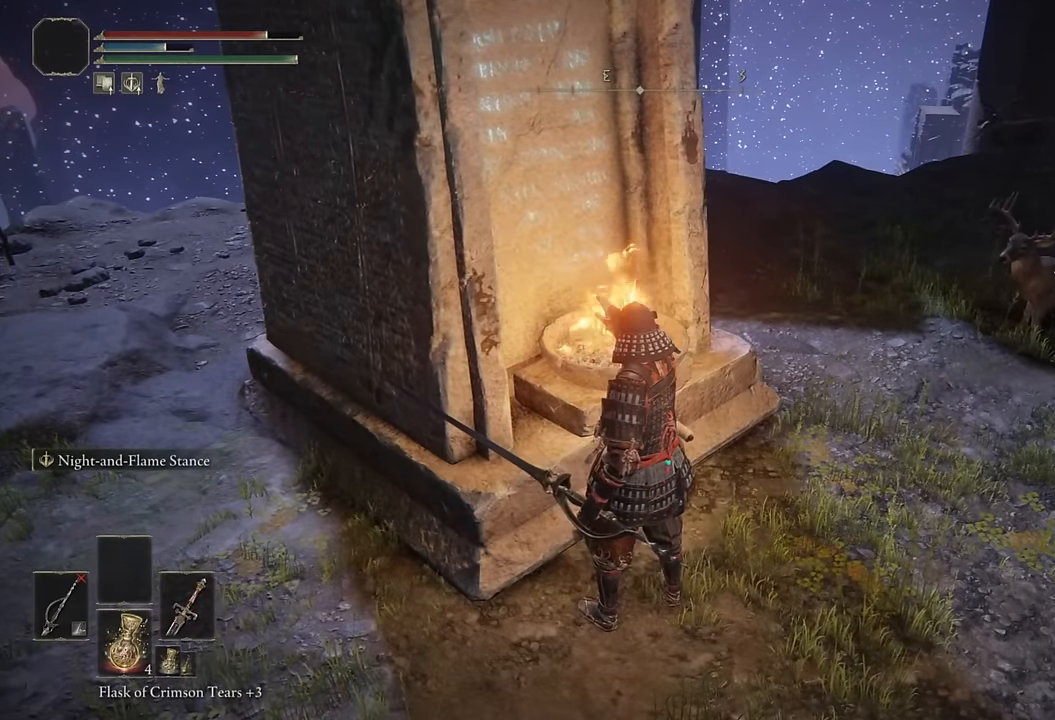
{"buttons": [], "left_stick": "right", "right_stick": "center", "events": [[217, "left_stick", "right"], [367, "right_stick", "up-left"], [450, "right_stick", "center"]]}
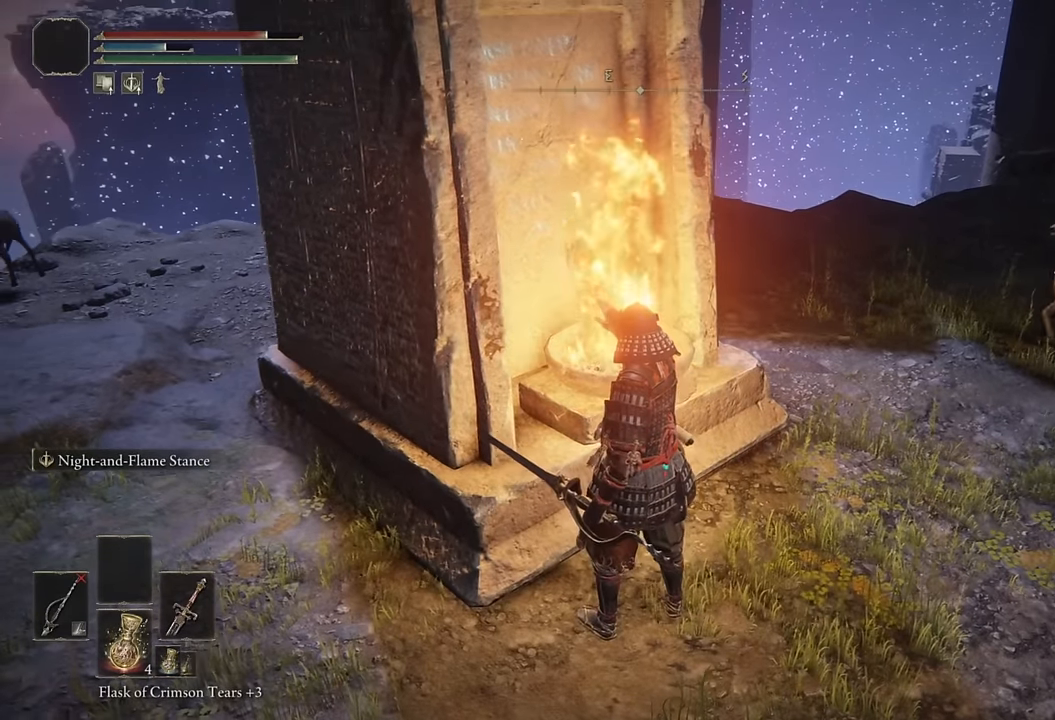
{"buttons": ["CIRCLE"], "left_stick": "right", "right_stick": "center", "events": [[267, "CIRCLE", "down"]]}
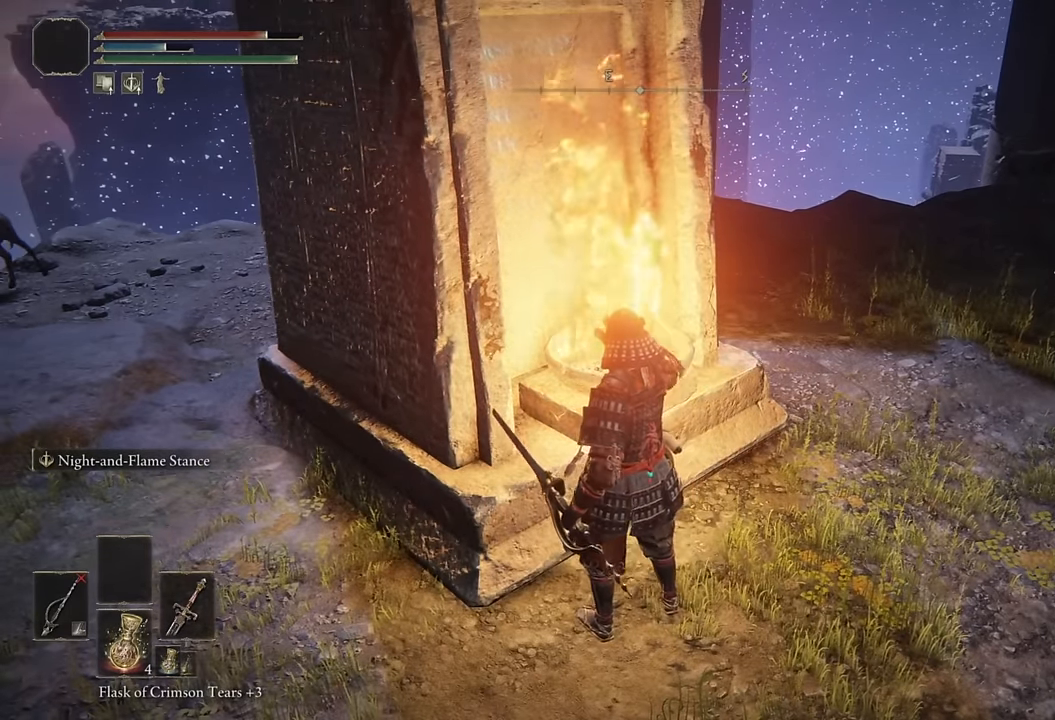
{"buttons": ["CIRCLE"], "left_stick": "right", "right_stick": "center", "events": [[167, "right_stick", "down-left"], [250, "right_stick", "center"]]}
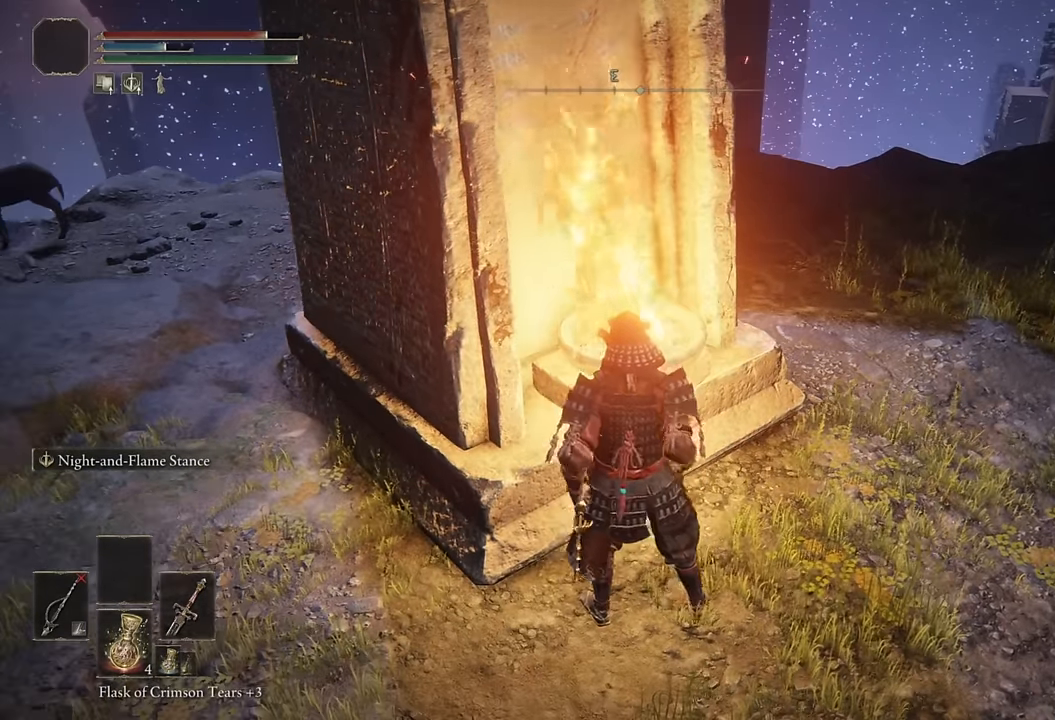
{"buttons": ["CIRCLE"], "left_stick": "up", "right_stick": "center", "events": [[17, "TRIANGLE", "down"], [184, "DPAD_DOWN", "down"], [284, "DPAD_DOWN", "up"], [367, "DPAD_DOWN", "down"], [384, "left_stick", "up"], [400, "DPAD_DOWN", "up"], [400, "TRIANGLE", "up"]]}
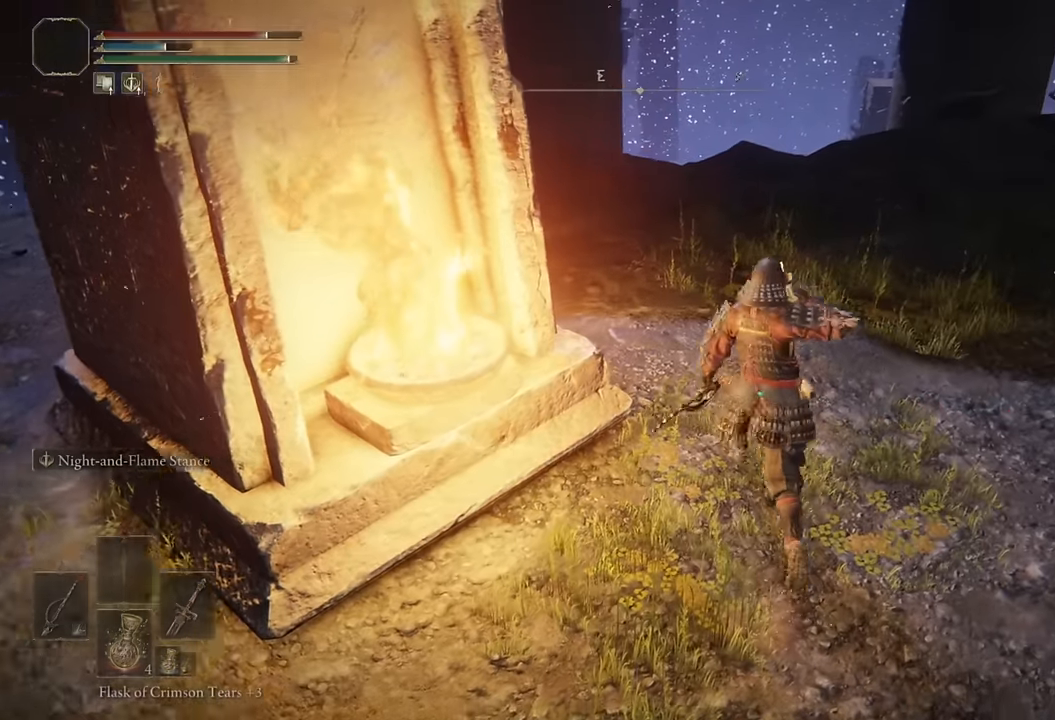
{"buttons": ["CIRCLE"], "left_stick": "up", "right_stick": "down", "events": [[67, "right_stick", "down-left"], [350, "right_stick", "center"], [467, "right_stick", "down"]]}
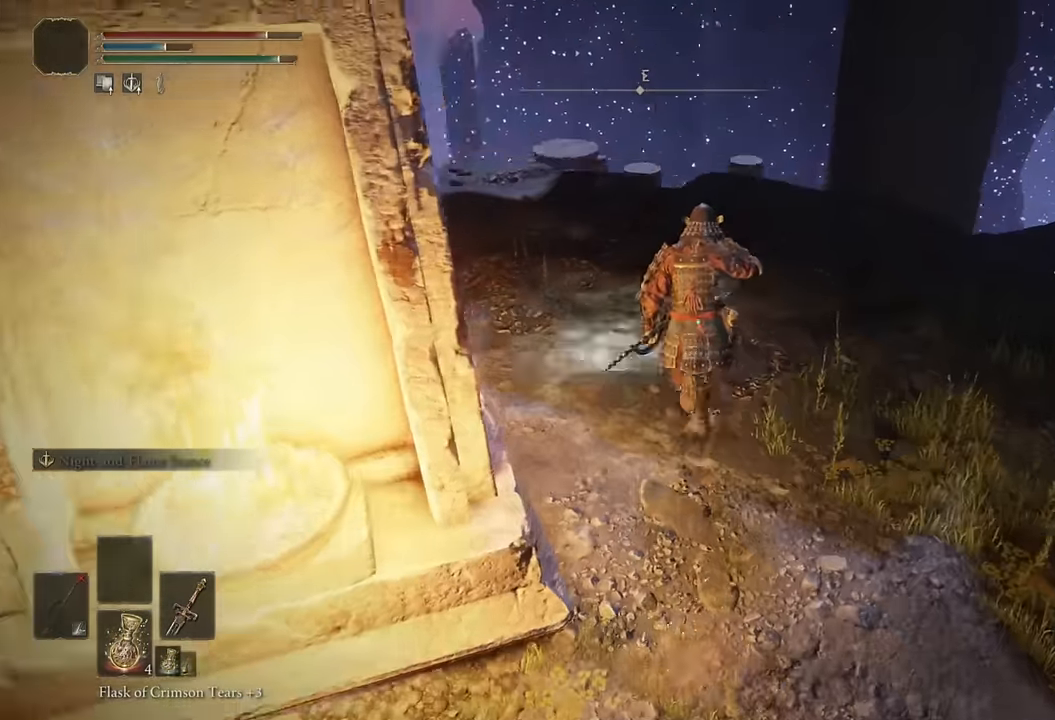
{"buttons": [], "left_stick": "up", "right_stick": "center", "events": [[117, "right_stick", "center"], [434, "CIRCLE", "up"]]}
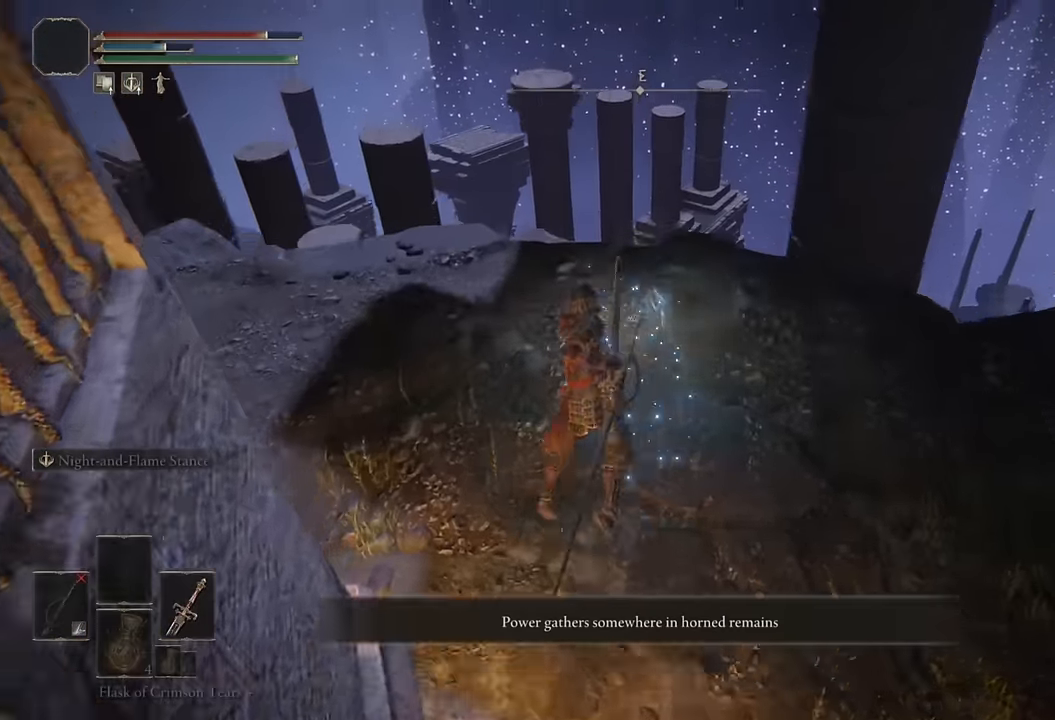
{"buttons": [], "left_stick": "up", "right_stick": "center", "events": [[84, "right_stick", "down"], [184, "right_stick", "center"], [267, "TRIANGLE", "down"], [367, "TRIANGLE", "up"]]}
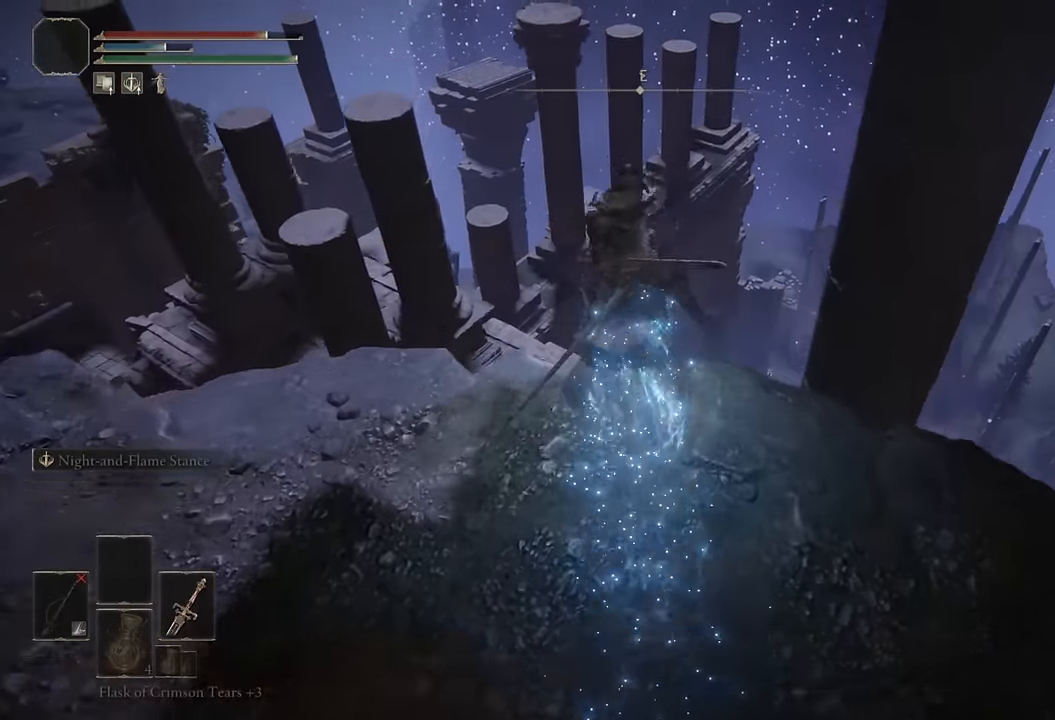
{"buttons": [], "left_stick": "up", "right_stick": "center", "events": [[17, "right_stick", "down"], [167, "right_stick", "center"], [317, "right_stick", "down-left"], [434, "right_stick", "center"]]}
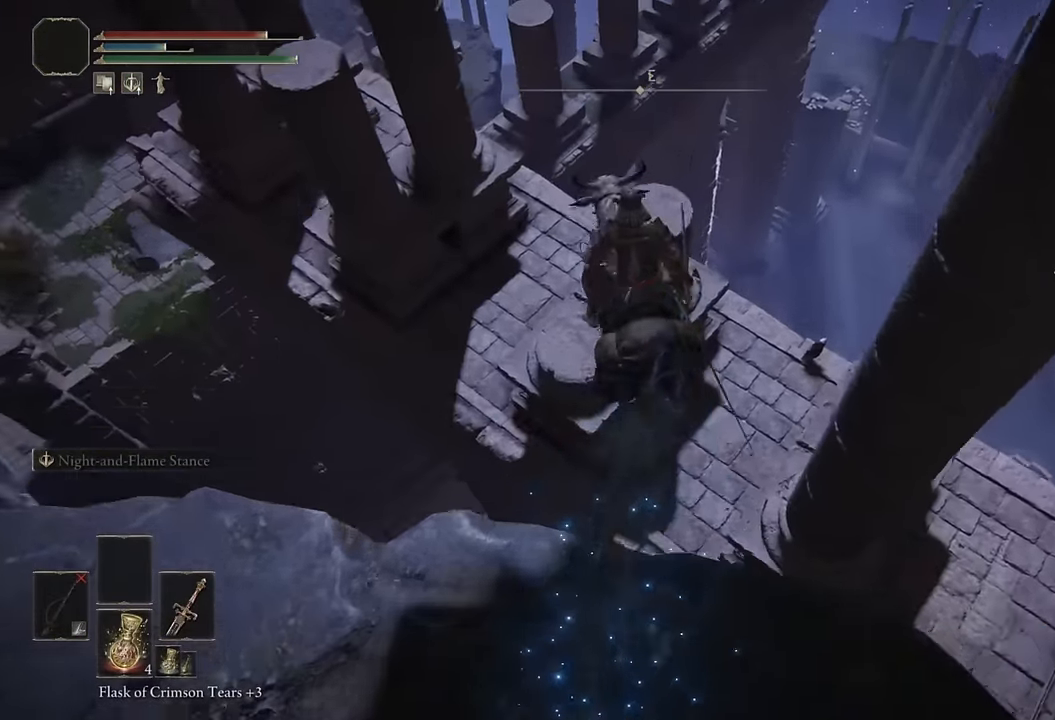
{"buttons": [], "left_stick": "up", "right_stick": "center", "events": [[50, "right_stick", "down-left"], [184, "right_stick", "center"]]}
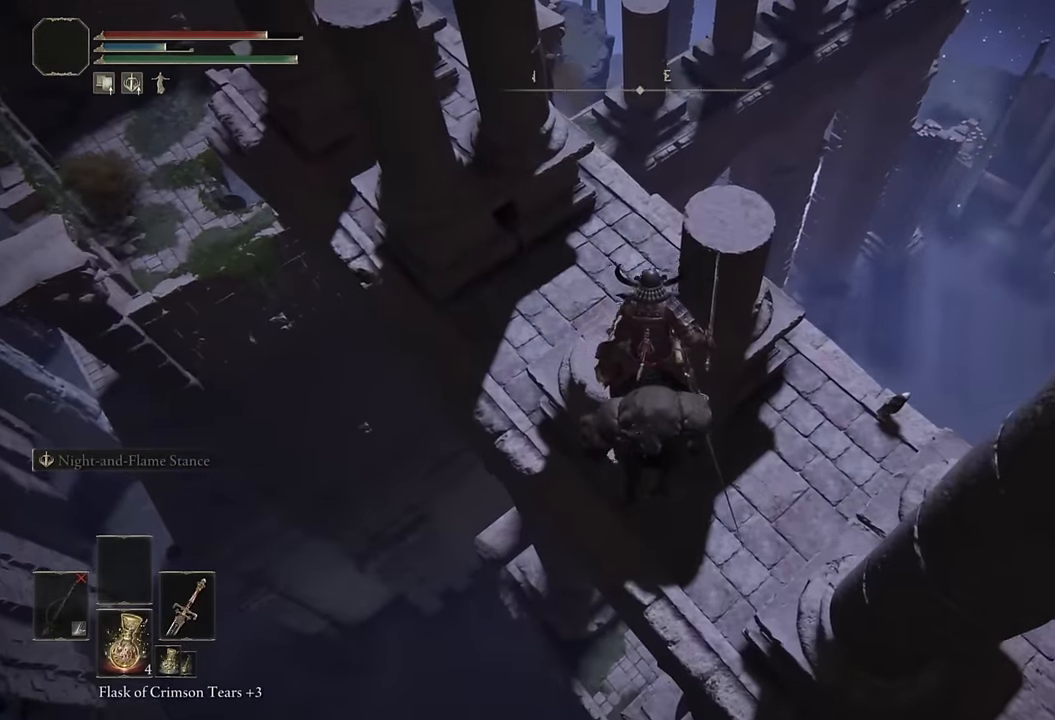
{"buttons": [], "left_stick": "up", "right_stick": "center", "events": []}
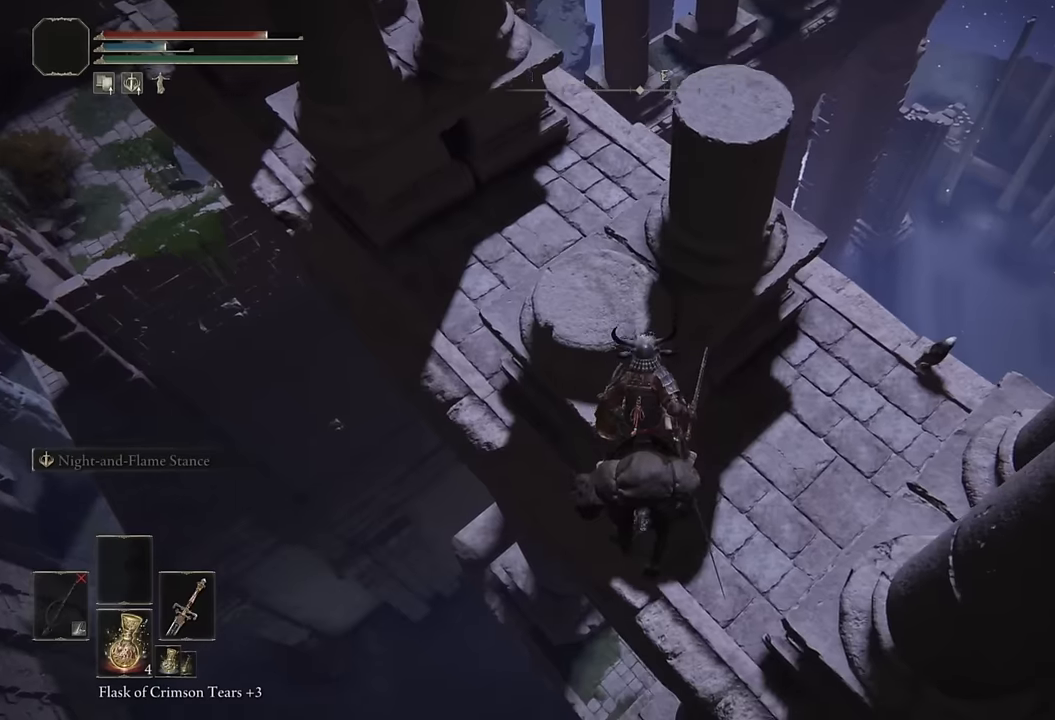
{"buttons": [], "left_stick": "up", "right_stick": "center", "events": [[117, "CROSS", "down"], [234, "CROSS", "up"], [400, "right_stick", "down-left"], [484, "right_stick", "center"]]}
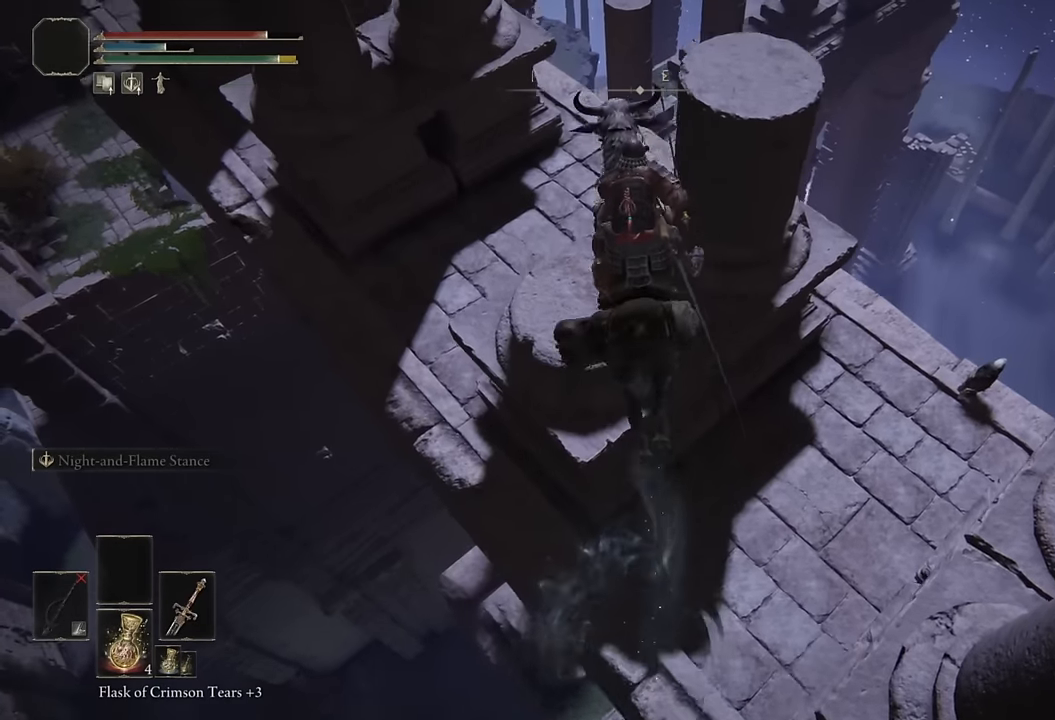
{"buttons": [], "left_stick": "up", "right_stick": "center", "events": []}
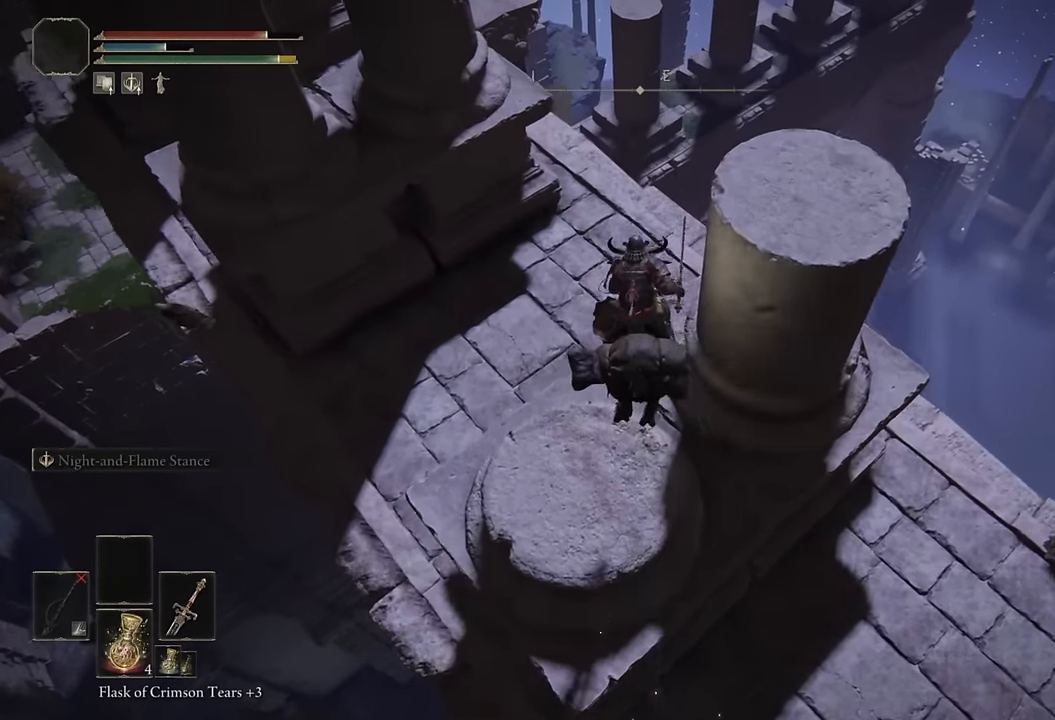
{"buttons": [], "left_stick": "up", "right_stick": "center", "events": [[234, "CROSS", "down"], [334, "CROSS", "up"]]}
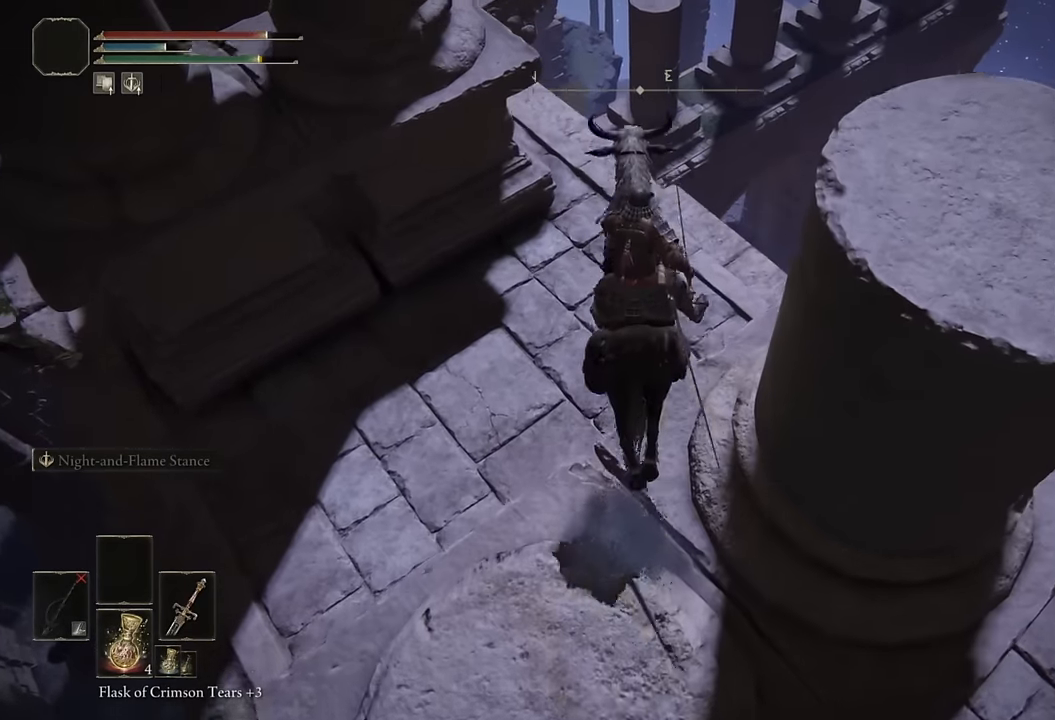
{"buttons": [], "left_stick": "up", "right_stick": "left", "events": [[200, "right_stick", "left"], [317, "right_stick", "center"], [467, "right_stick", "left"]]}
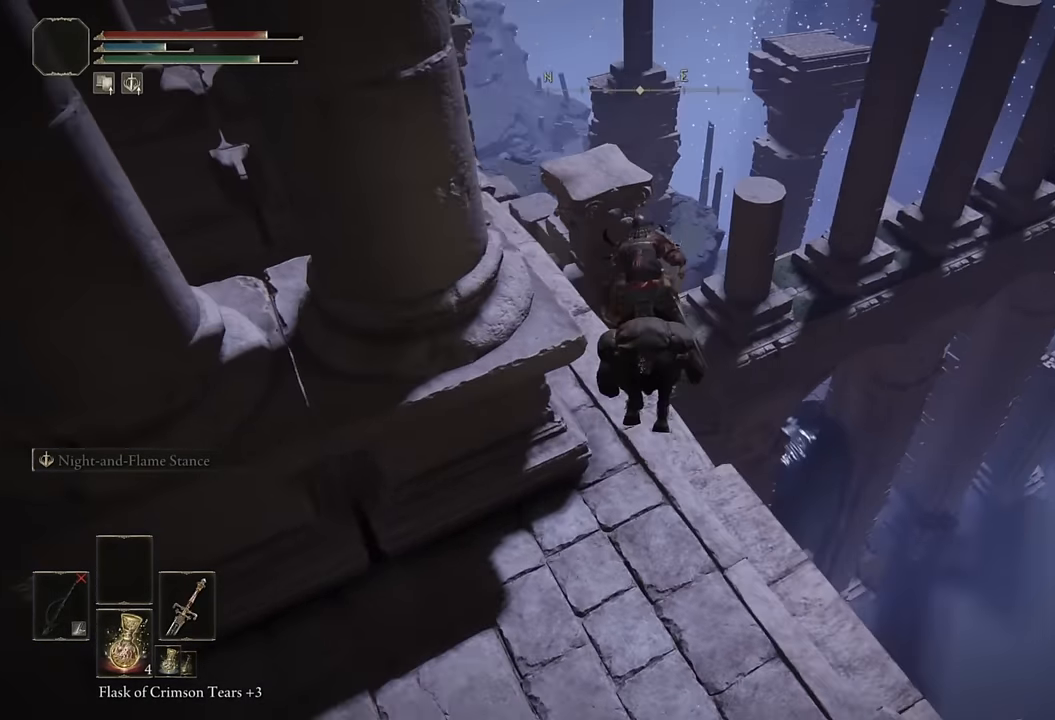
{"buttons": ["CIRCLE"], "left_stick": "up", "right_stick": "center", "events": [[250, "right_stick", "center"], [450, "CIRCLE", "down"]]}
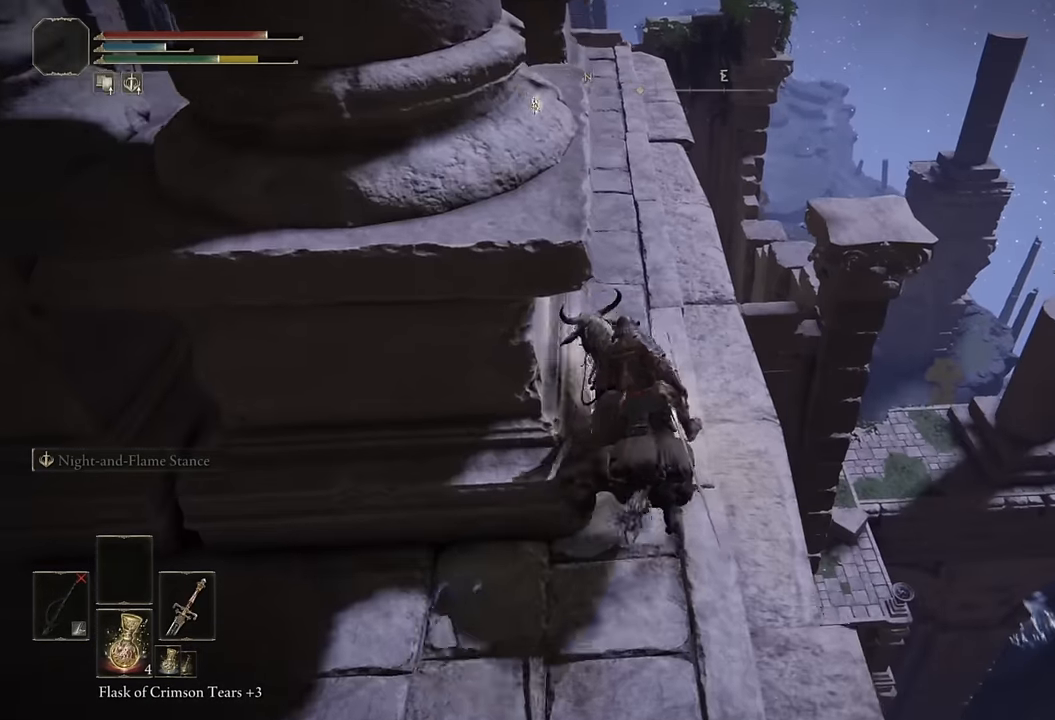
{"buttons": [], "left_stick": "up", "right_stick": "center", "events": [[67, "CIRCLE", "up"], [217, "right_stick", "left"], [334, "right_stick", "center"]]}
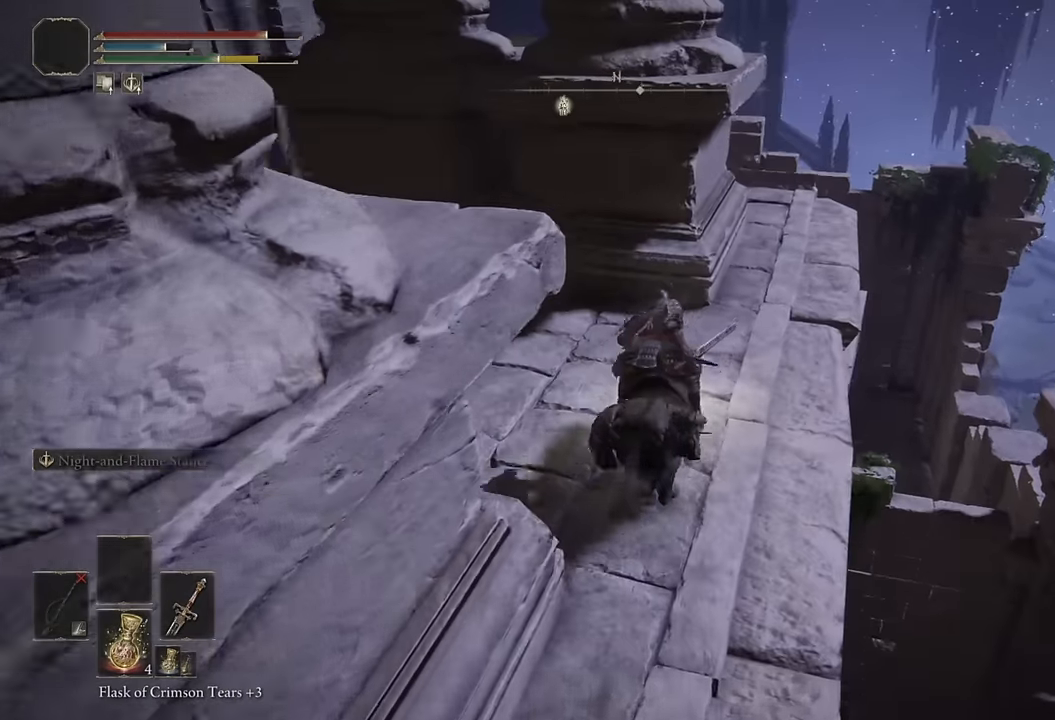
{"buttons": [], "left_stick": "up", "right_stick": "down", "events": [[50, "right_stick", "down"], [200, "right_stick", "center"], [367, "right_stick", "down"]]}
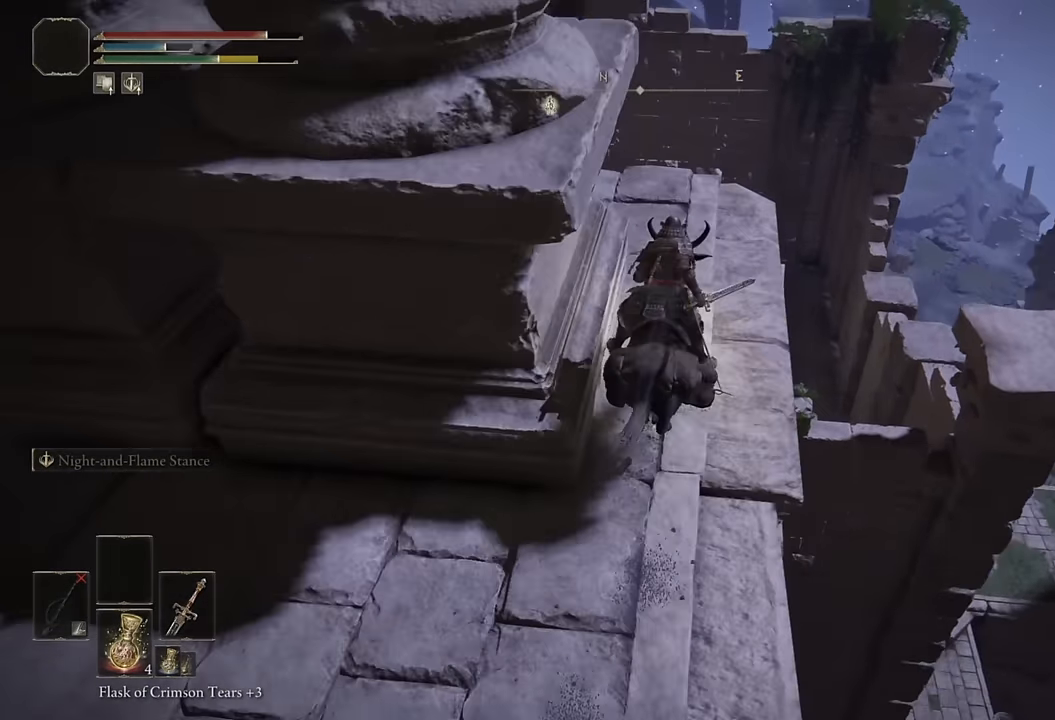
{"buttons": [], "left_stick": "up", "right_stick": "center", "events": [[50, "right_stick", "center"], [184, "right_stick", "down"], [484, "right_stick", "center"]]}
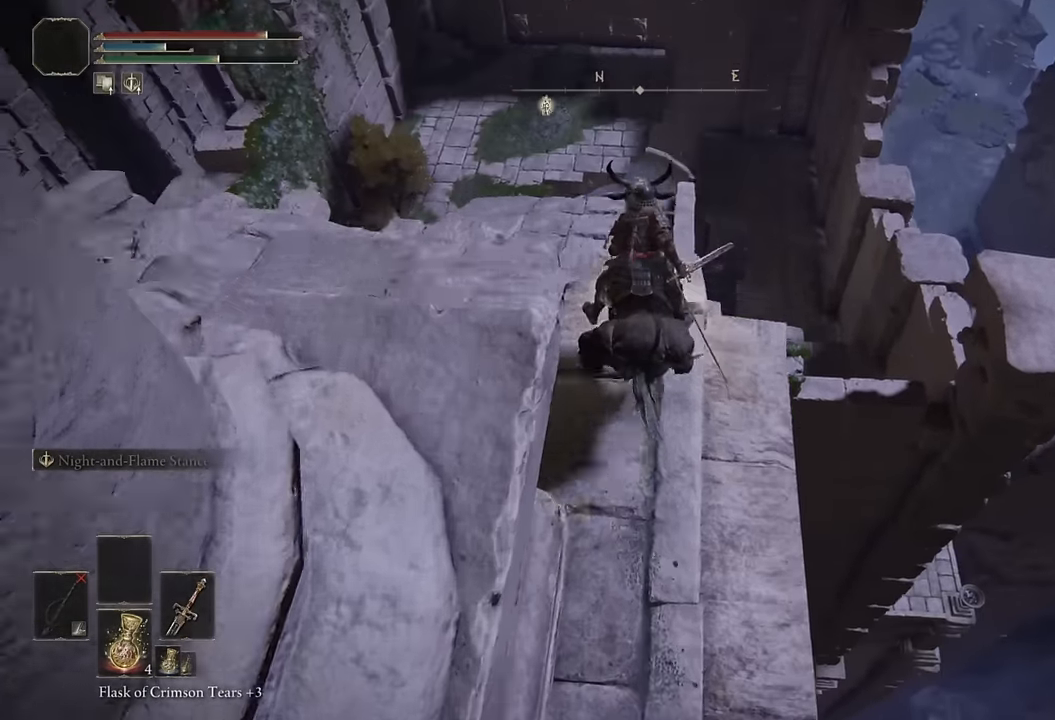
{"buttons": [], "left_stick": "up", "right_stick": "down-right", "events": [[384, "right_stick", "down-right"]]}
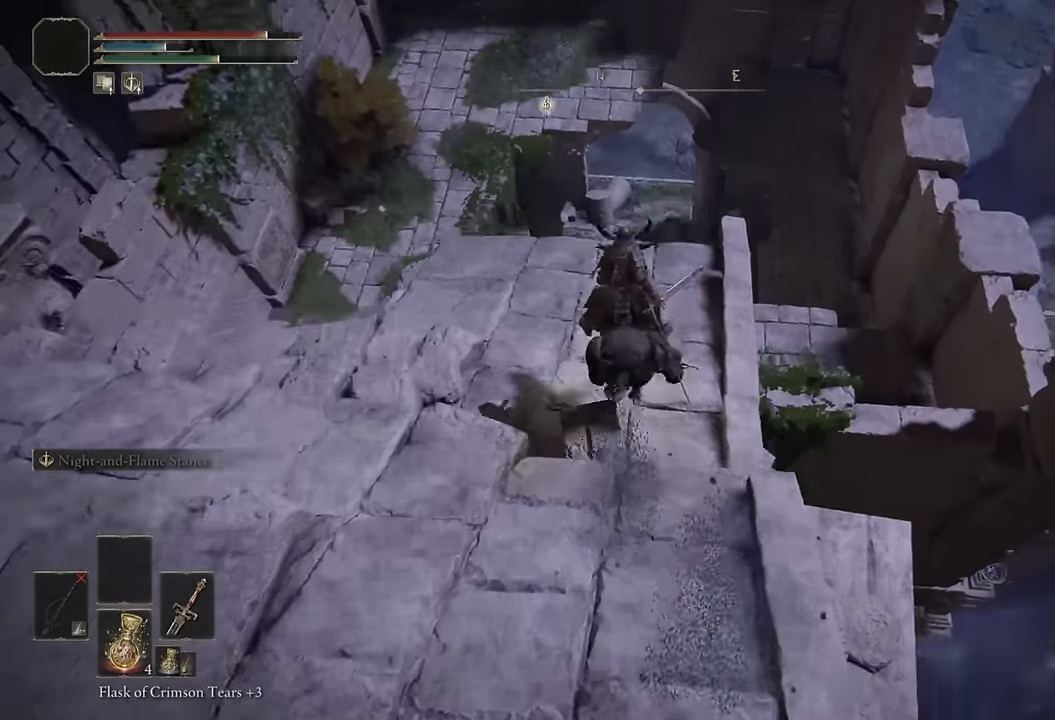
{"buttons": [], "left_stick": "center", "right_stick": "down-right", "events": [[17, "left_stick", "center"], [350, "right_stick", "center"], [450, "right_stick", "down-right"]]}
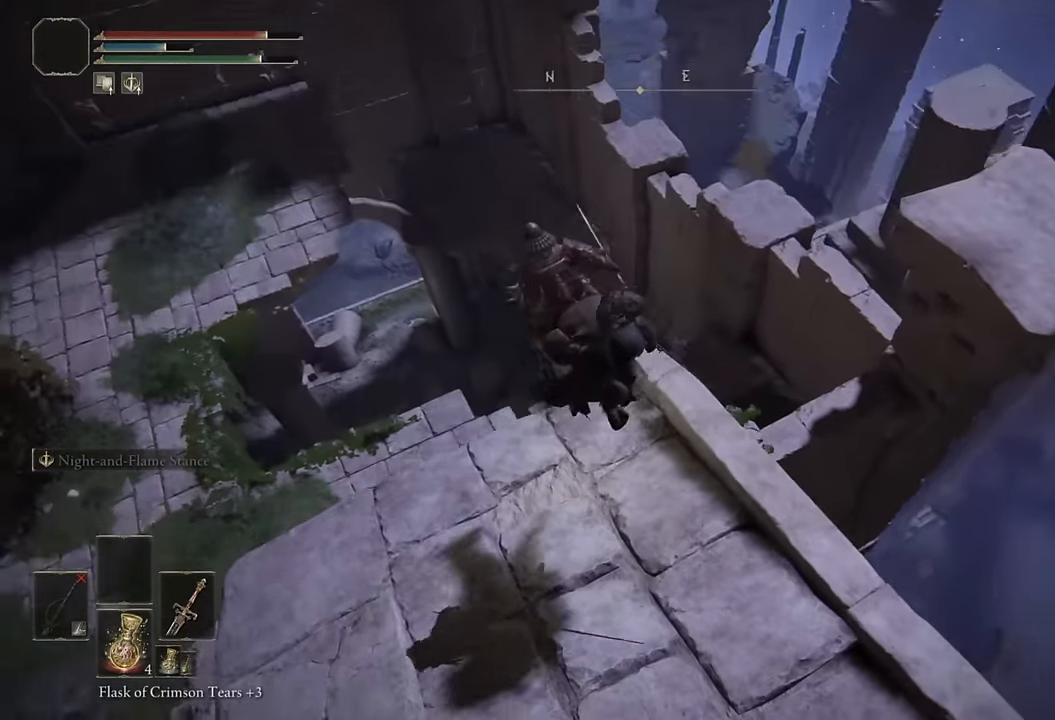
{"buttons": [], "left_stick": "up", "right_stick": "center", "events": [[50, "left_stick", "up-right"], [317, "right_stick", "center"], [334, "left_stick", "up"]]}
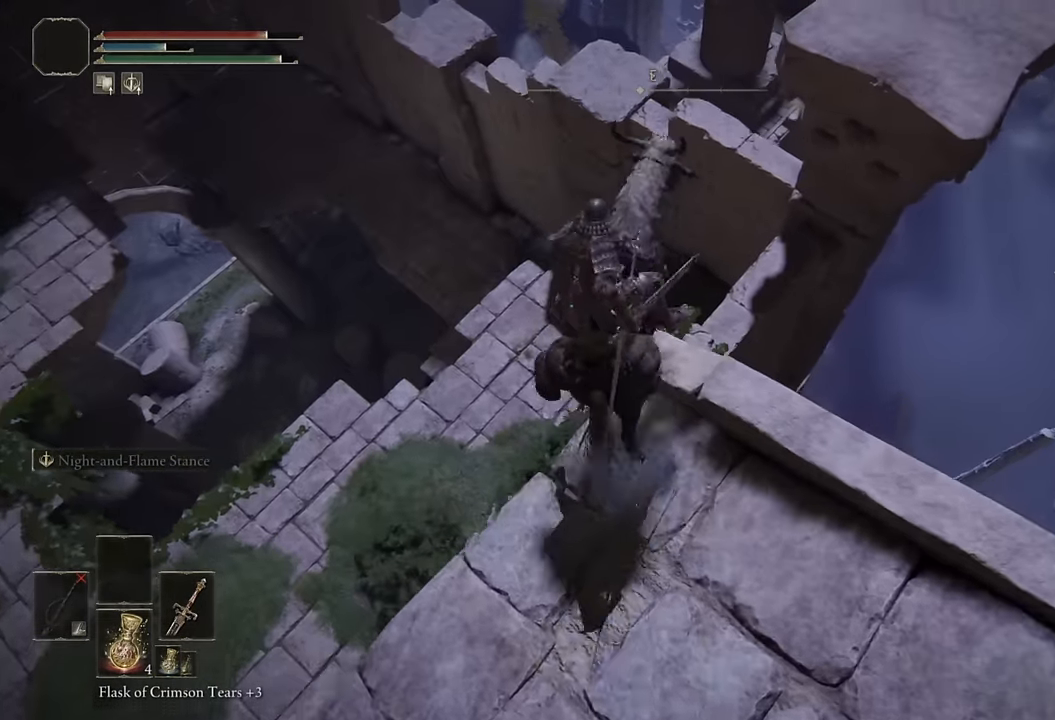
{"buttons": [], "left_stick": "up", "right_stick": "center", "events": []}
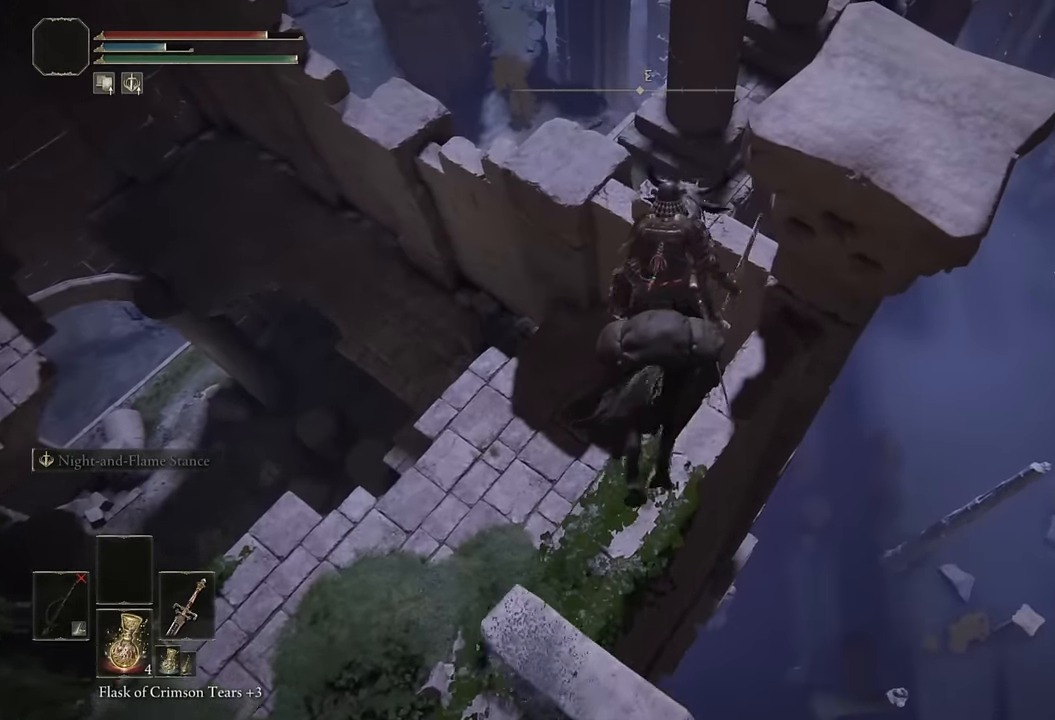
{"buttons": [], "left_stick": "up-left", "right_stick": "left", "events": [[67, "left_stick", "up-left"], [484, "right_stick", "left"]]}
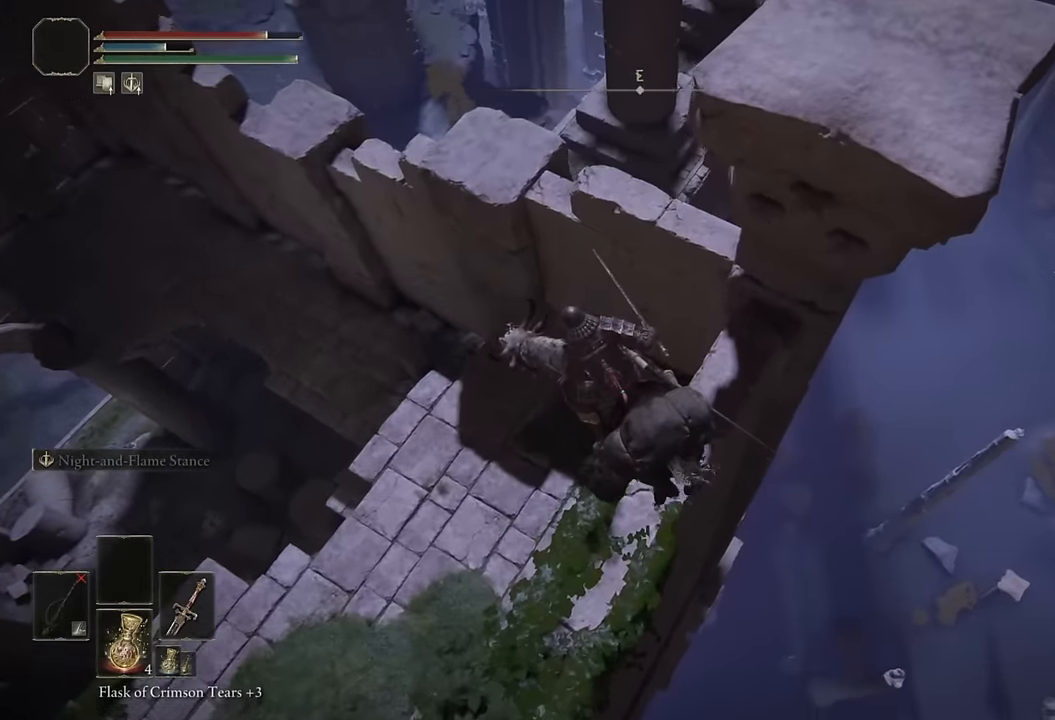
{"buttons": [], "left_stick": "up", "right_stick": "left", "events": [[100, "right_stick", "center"], [184, "right_stick", "left"], [350, "left_stick", "up"]]}
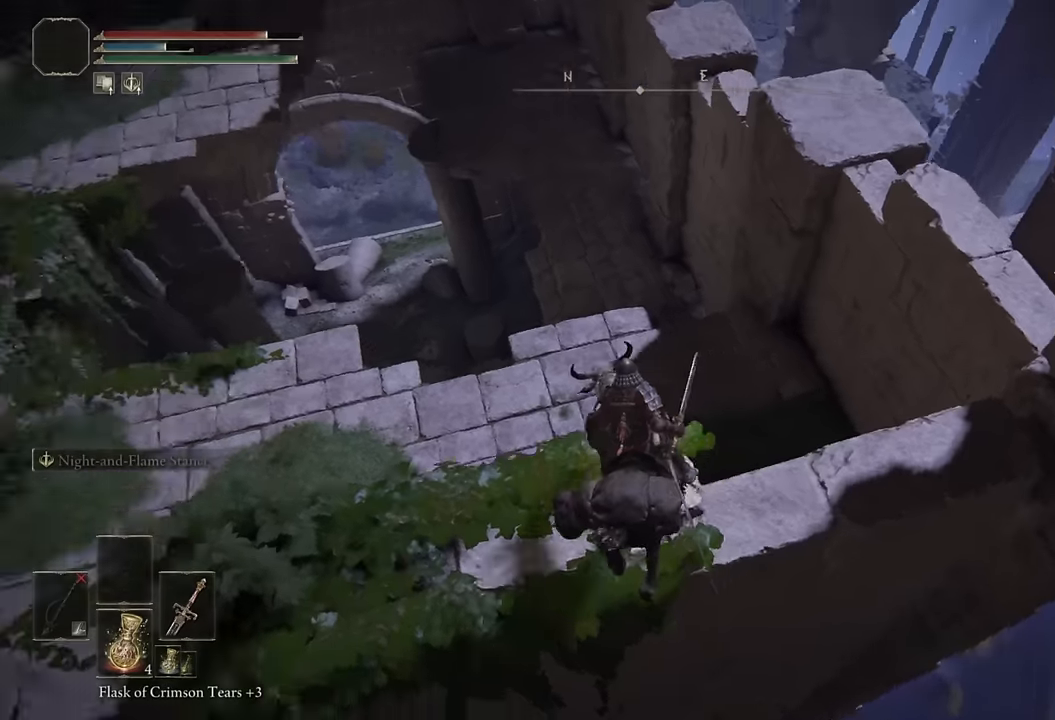
{"buttons": [], "left_stick": "up", "right_stick": "center", "events": [[116, "right_stick", "center"]]}
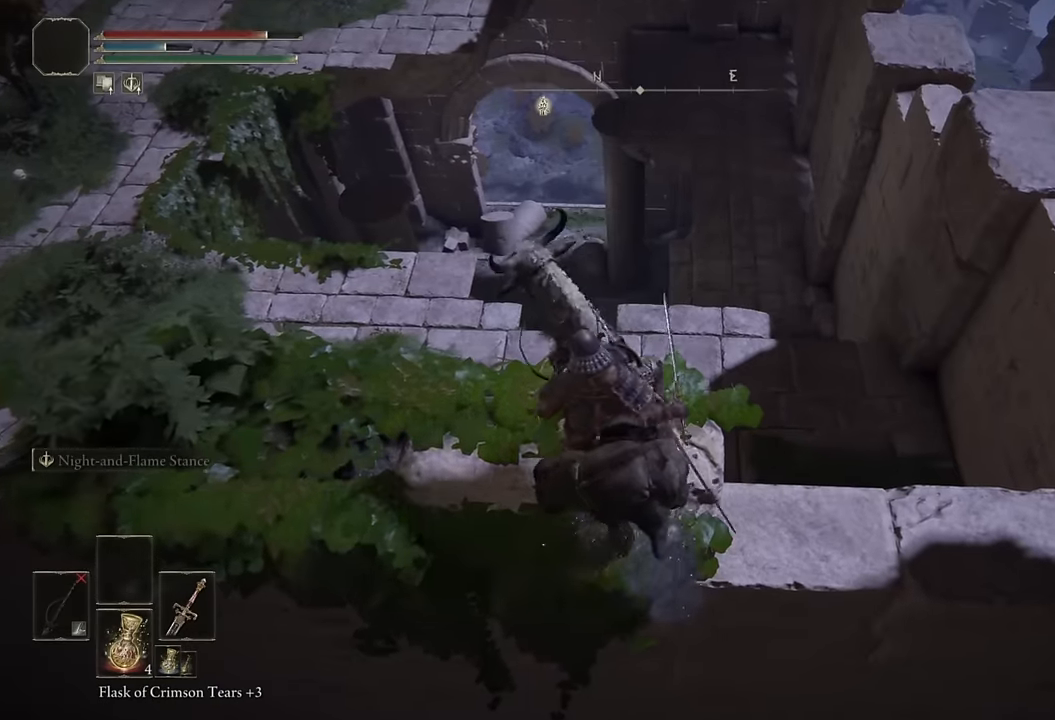
{"buttons": [], "left_stick": "up", "right_stick": "center", "events": []}
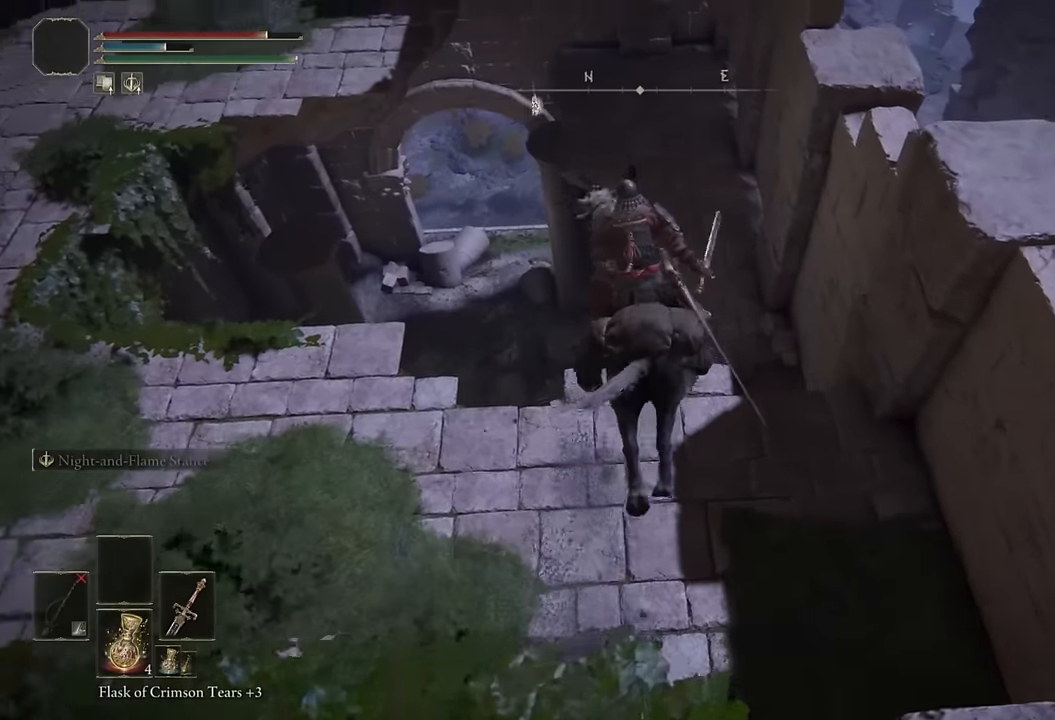
{"buttons": [], "left_stick": "up", "right_stick": "center", "events": [[266, "right_stick", "left"], [350, "right_stick", "center"]]}